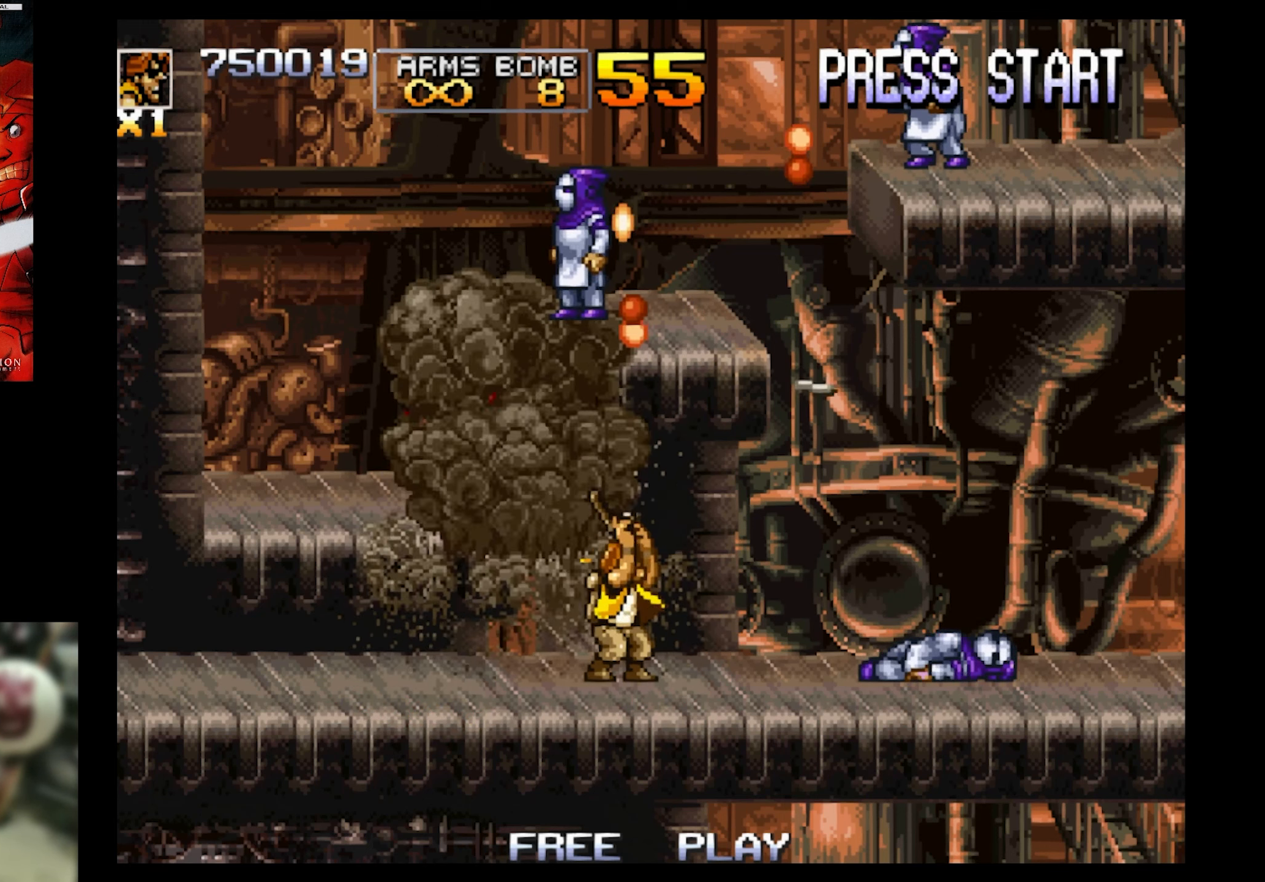
Gameplay with a controller (PlayStation layout); each line is a JSON object with the inputs held at the frame after it. "events" lists button and stick changes between this image and that frame as [ms after this image, input, new state], when the widget could be followed in between. Not read: L3 R3 left_stick right_stick.
{"buttons": ["SQUARE", "DPAD_UP", "DPAD_RIGHT"], "events": [[133, "DPAD_RIGHT", "down"]]}
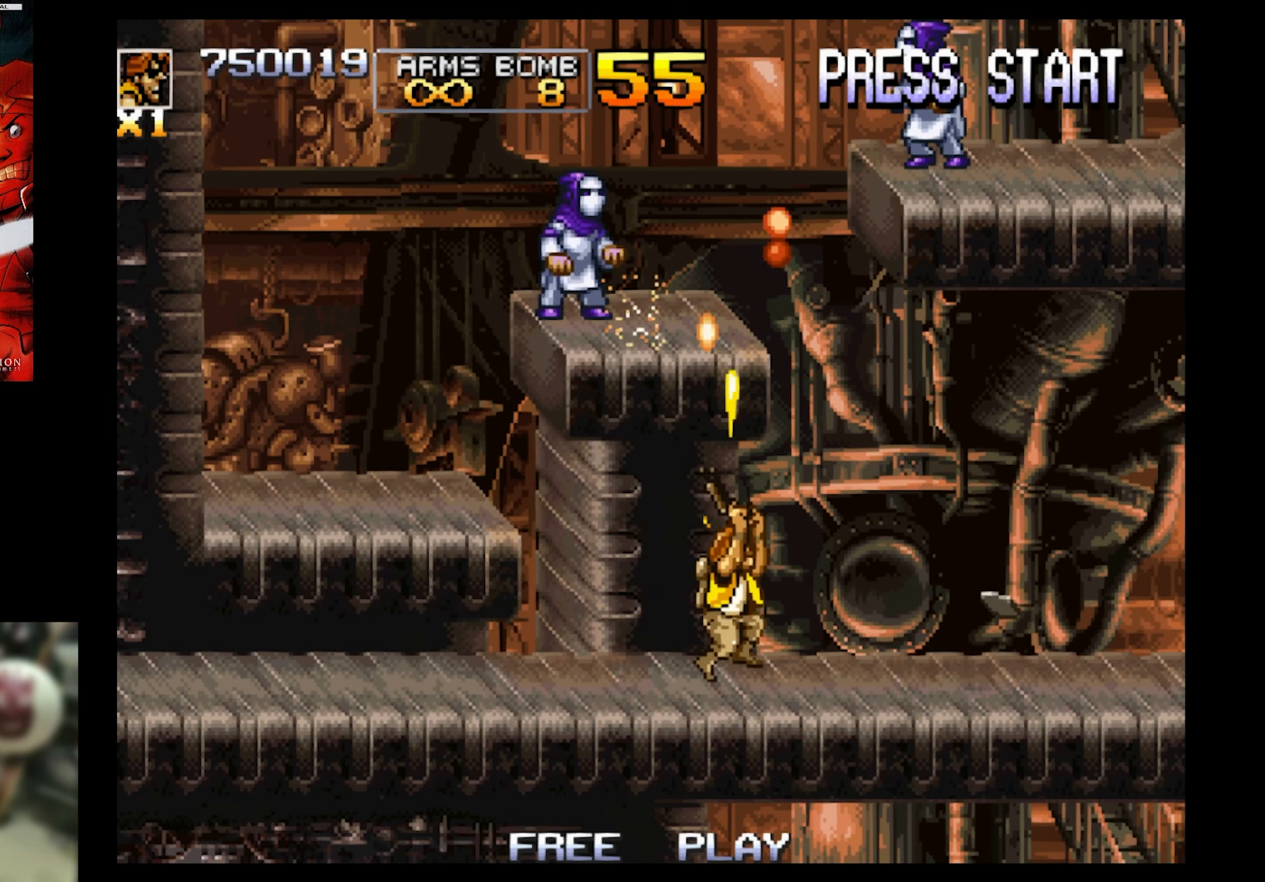
{"buttons": ["SQUARE", "DPAD_UP", "DPAD_RIGHT"], "events": []}
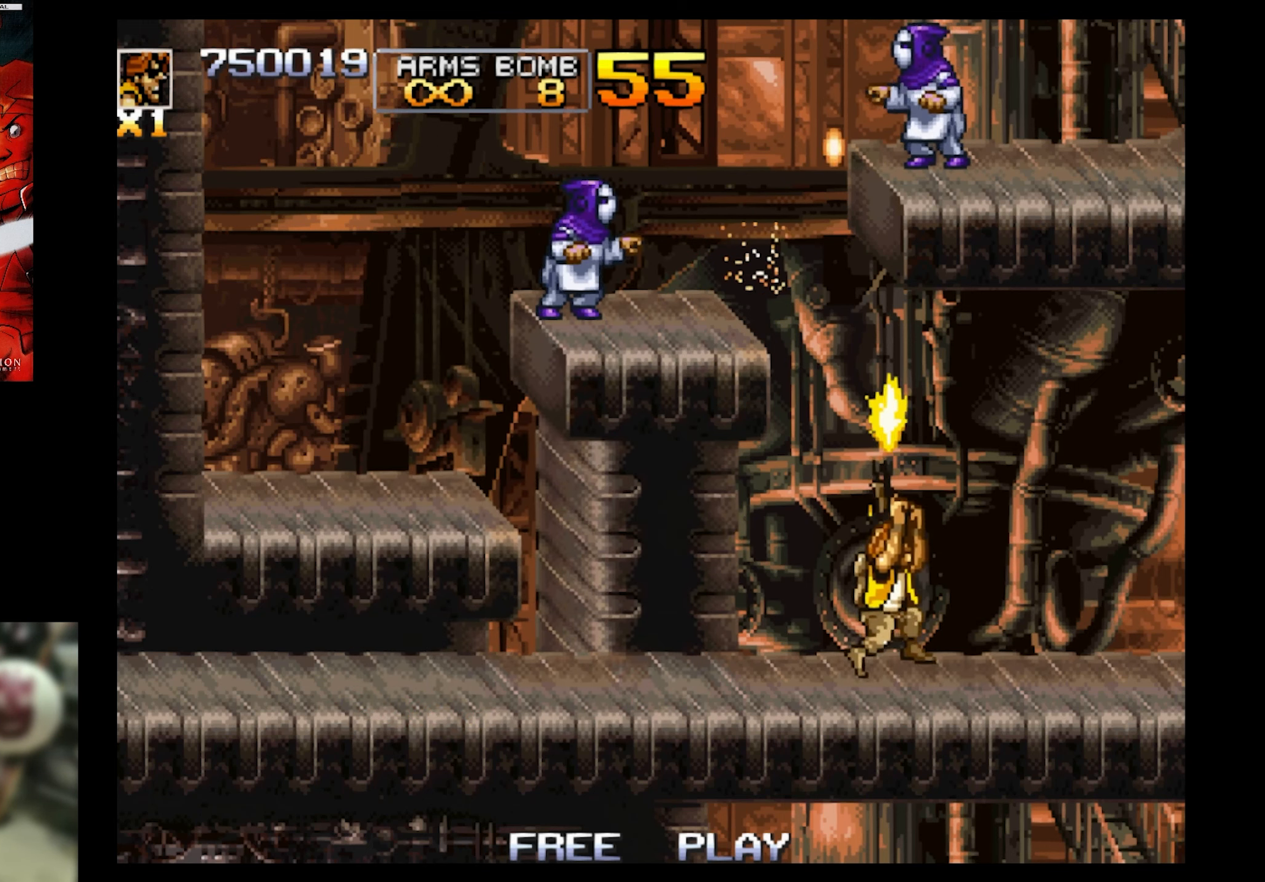
{"buttons": ["SQUARE", "DPAD_UP", "DPAD_LEFT"], "events": [[217, "DPAD_LEFT", "down"], [217, "DPAD_RIGHT", "up"]]}
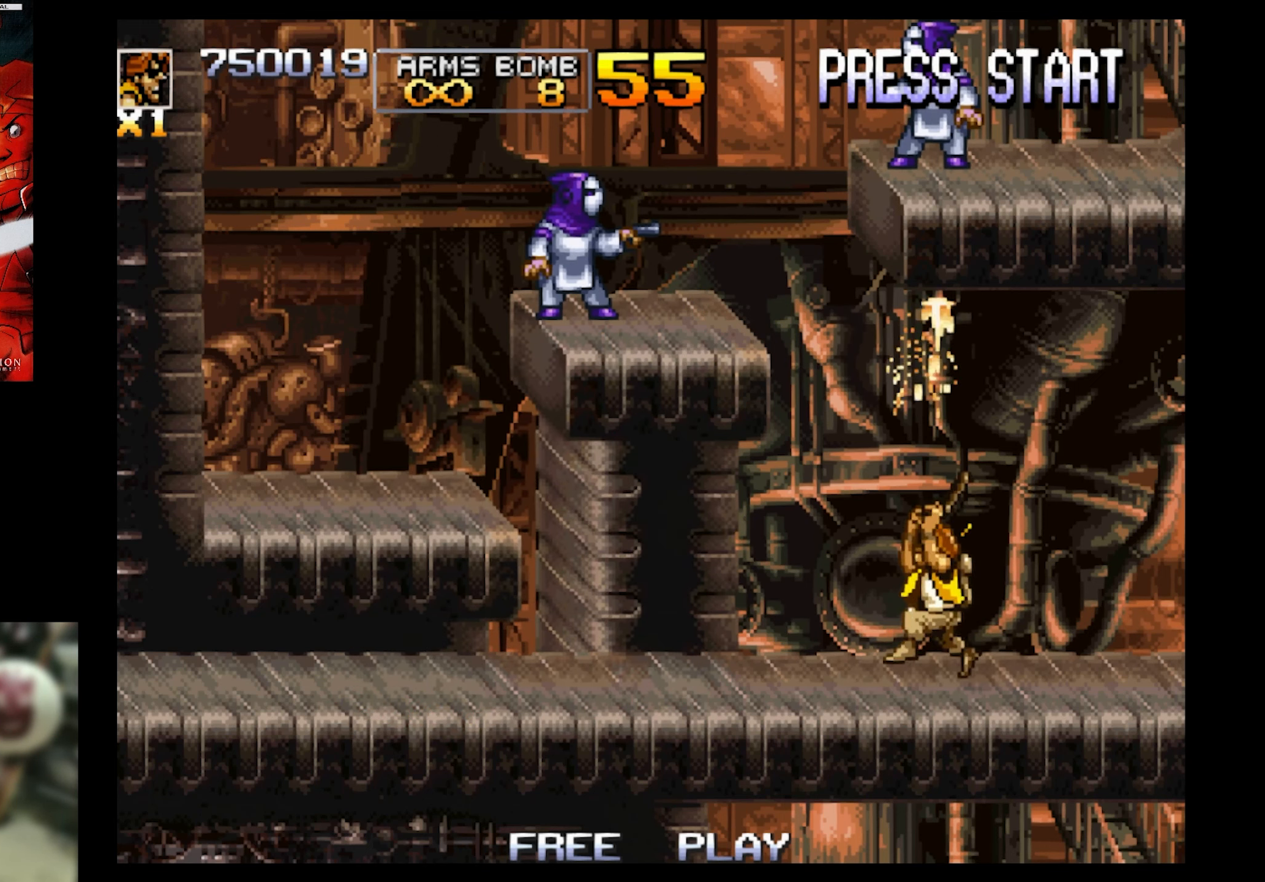
{"buttons": ["SQUARE", "DPAD_LEFT"], "events": [[417, "DPAD_UP", "up"]]}
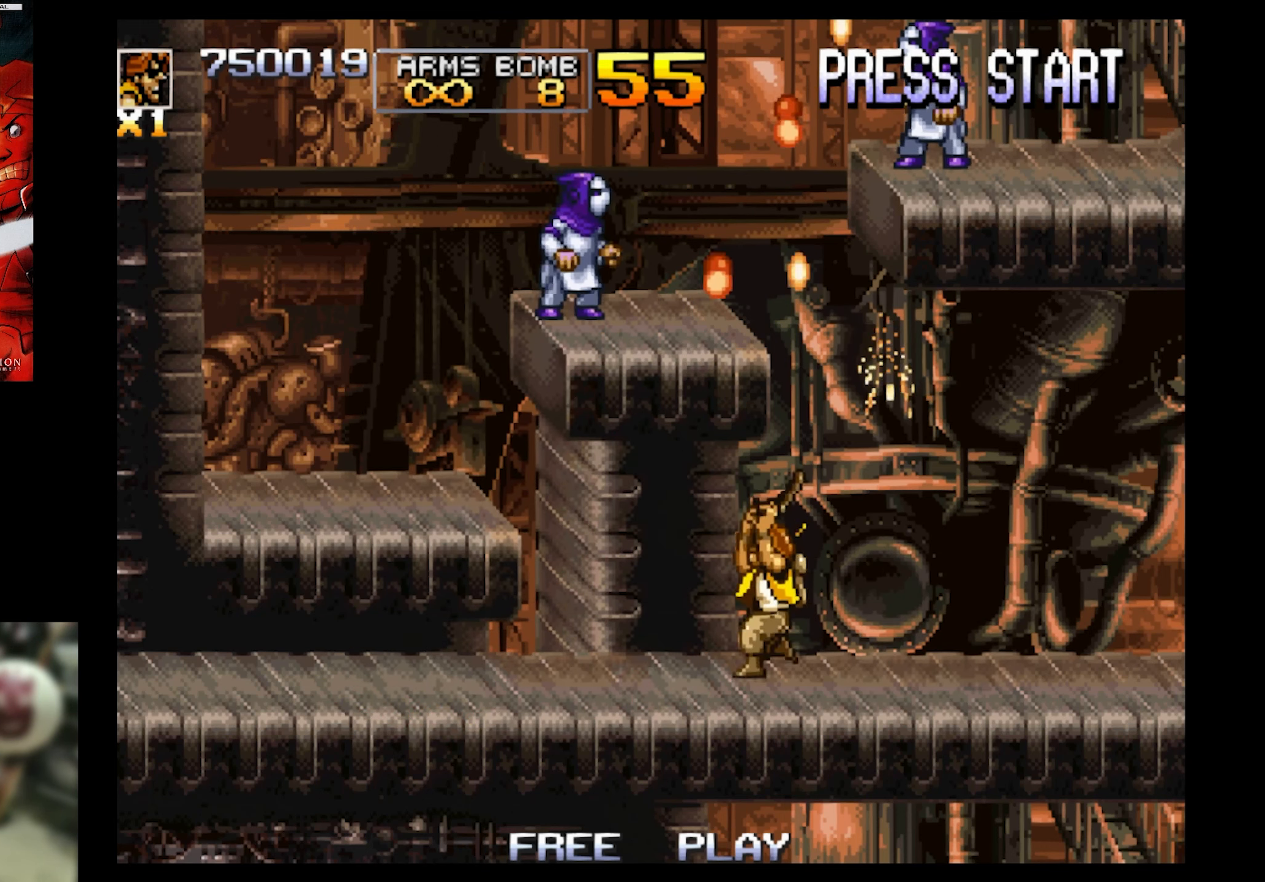
{"buttons": ["CROSS", "SQUARE", "DPAD_UP", "DPAD_LEFT"], "events": [[67, "DPAD_UP", "down"], [467, "CROSS", "down"]]}
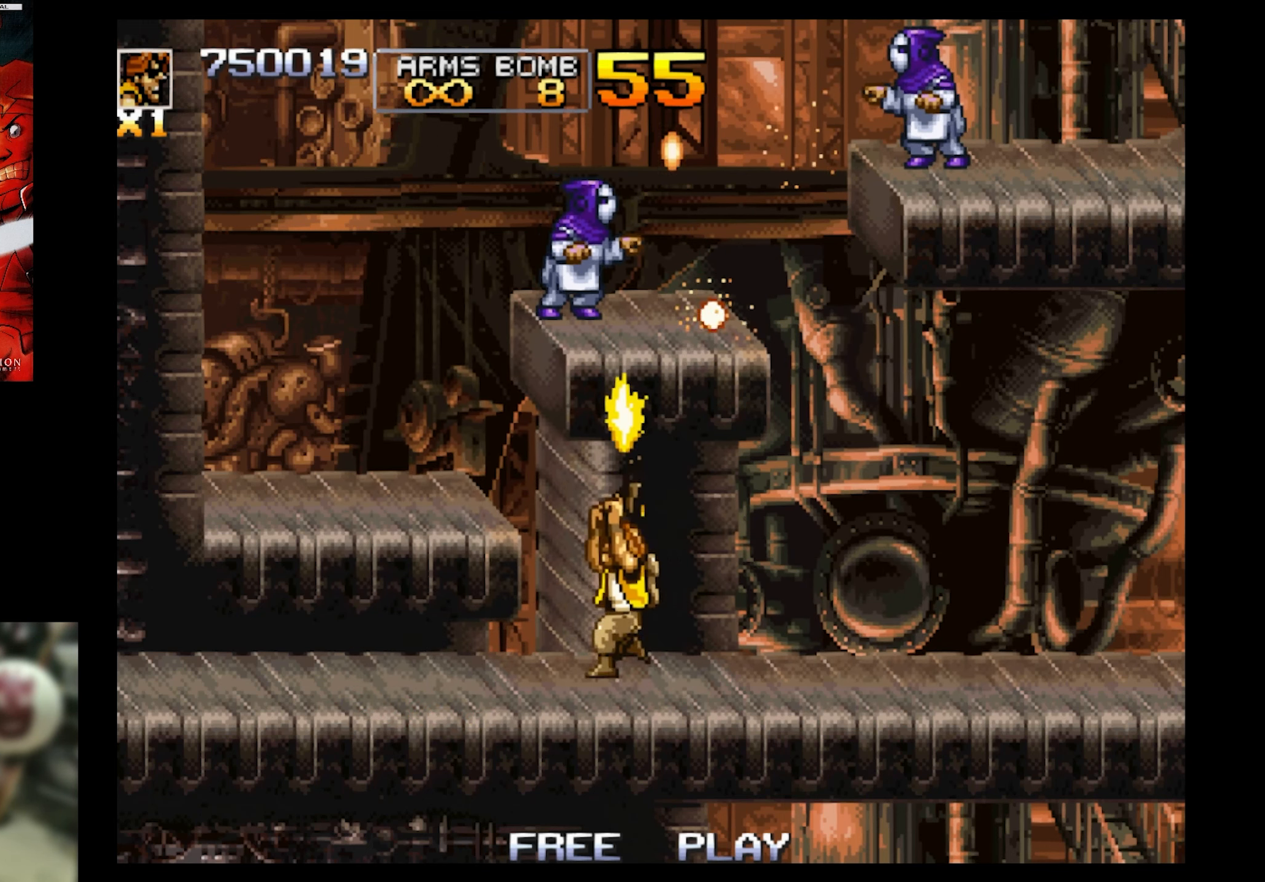
{"buttons": ["SQUARE", "DPAD_LEFT"], "events": [[150, "CROSS", "up"], [183, "DPAD_UP", "up"]]}
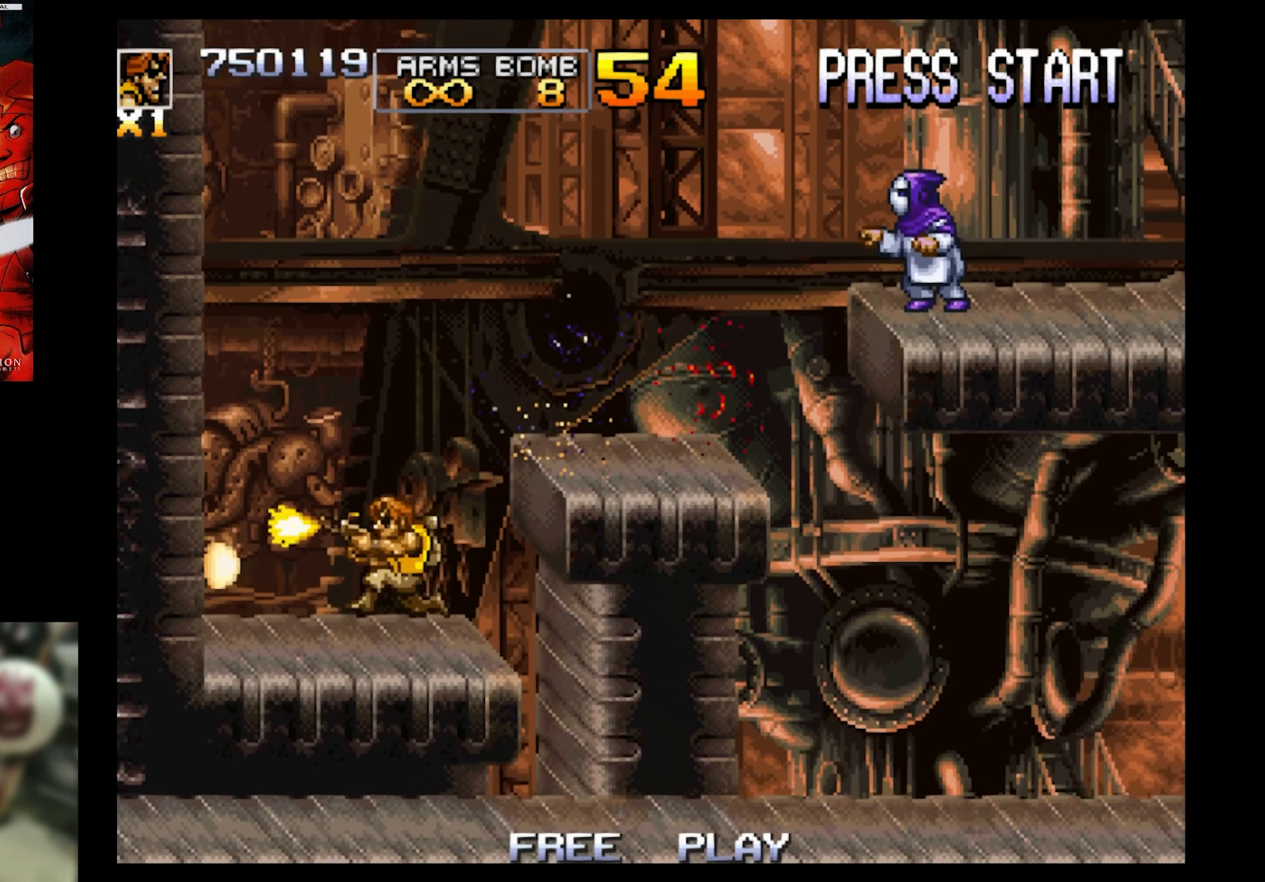
{"buttons": ["DPAD_RIGHT"], "events": [[167, "SQUARE", "up"], [267, "DPAD_LEFT", "up"], [267, "DPAD_RIGHT", "down"]]}
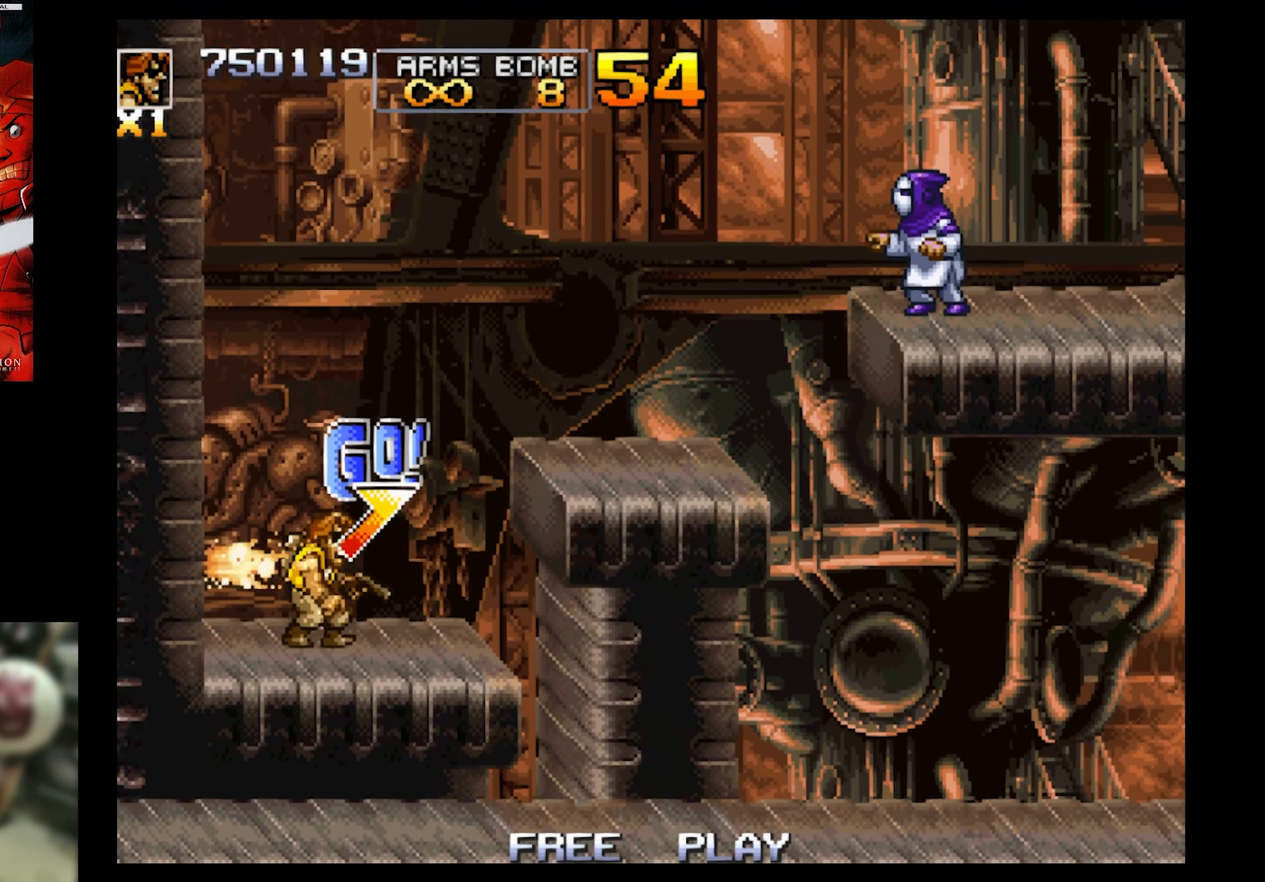
{"buttons": ["SQUARE", "DPAD_RIGHT"], "events": [[33, "CROSS", "down"], [133, "SQUARE", "down"], [350, "CROSS", "up"]]}
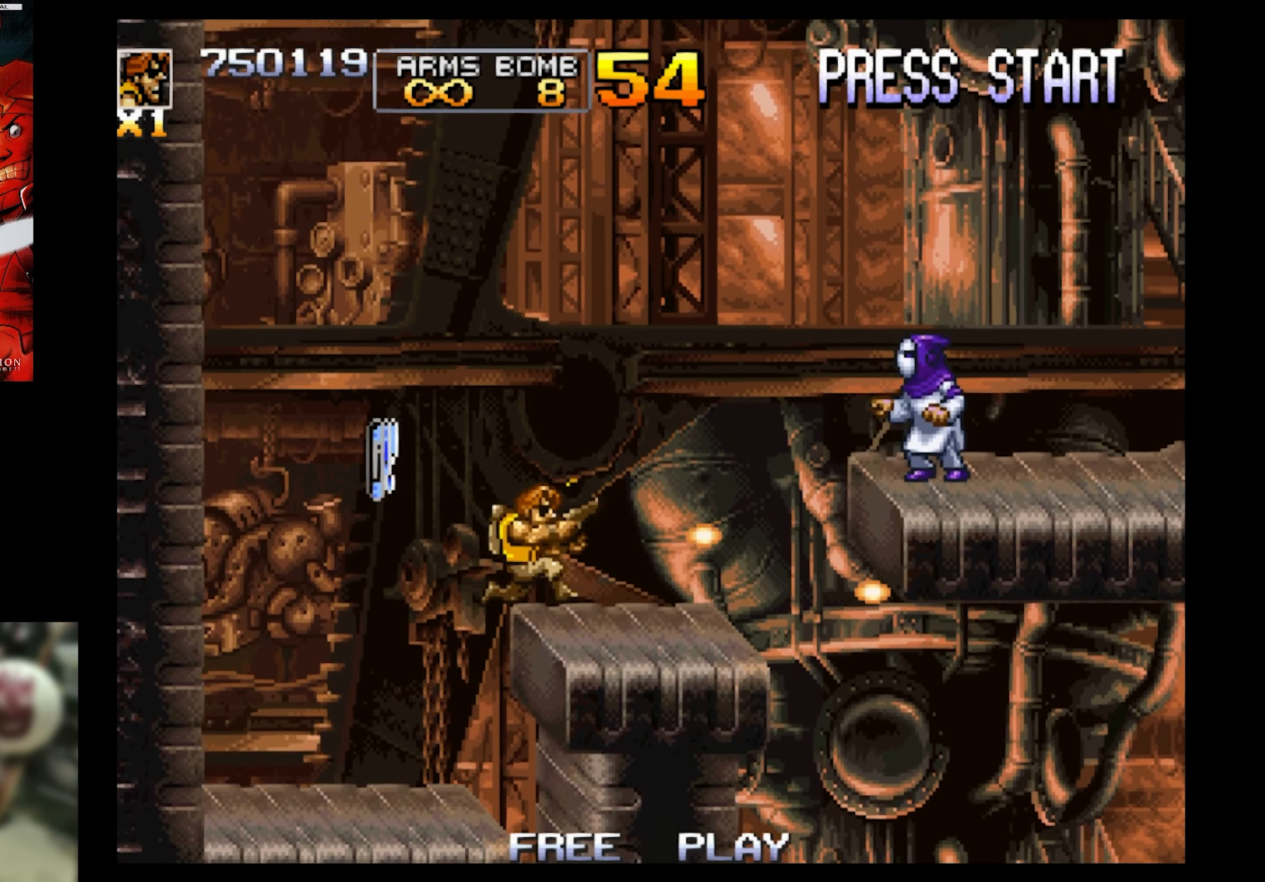
{"buttons": ["SQUARE"], "events": [[133, "DPAD_RIGHT", "up"], [300, "CROSS", "down"], [433, "CROSS", "up"]]}
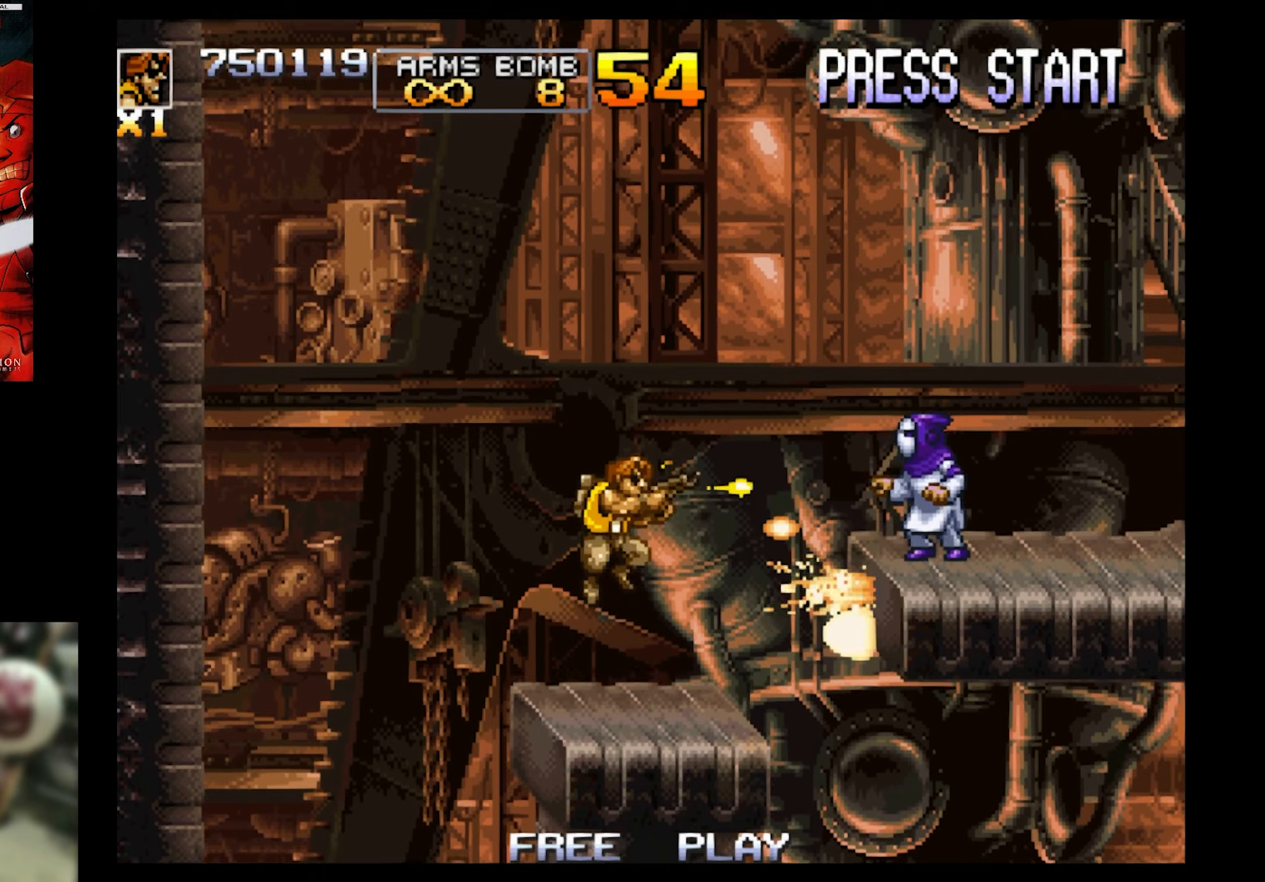
{"buttons": ["SQUARE"], "events": []}
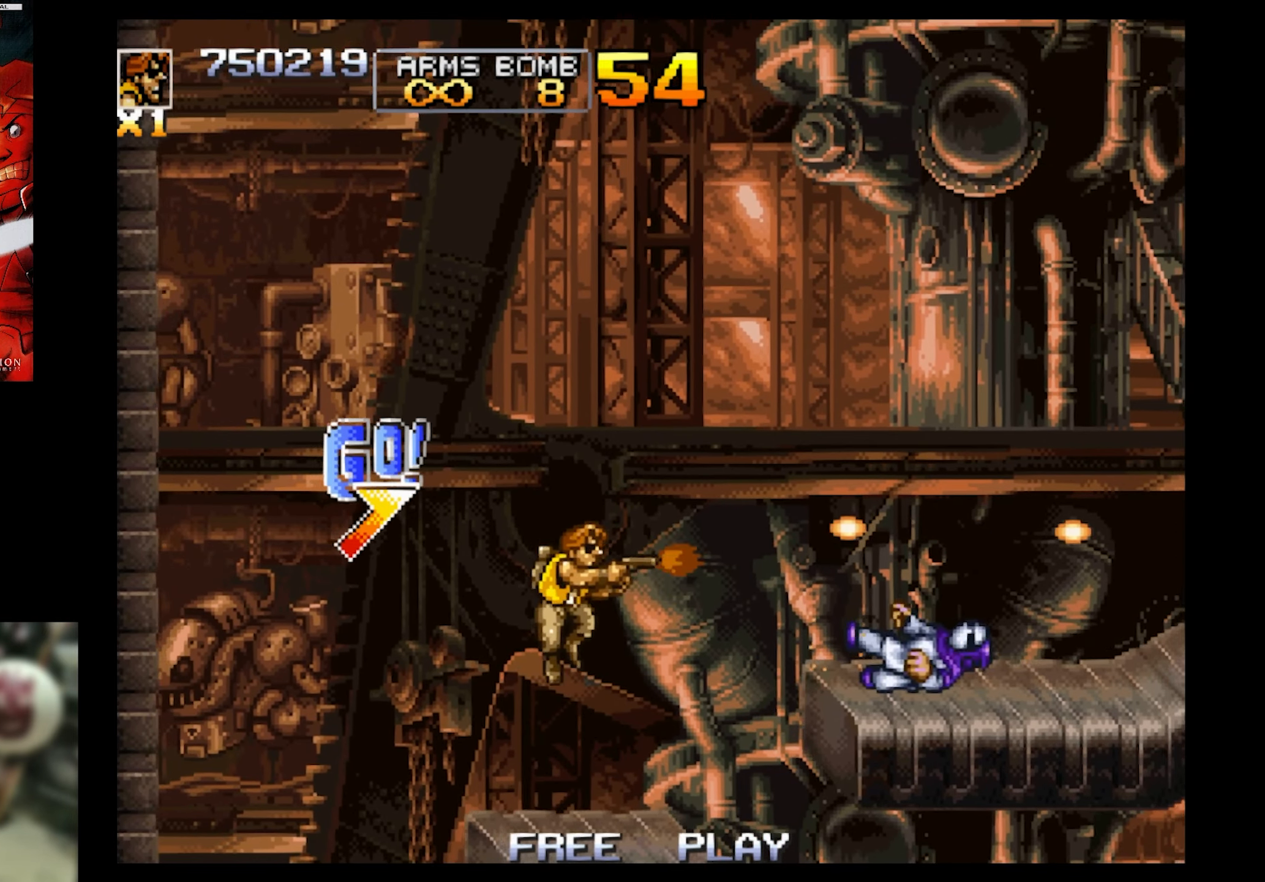
{"buttons": ["DPAD_RIGHT"], "events": [[284, "SQUARE", "up"], [434, "DPAD_RIGHT", "down"]]}
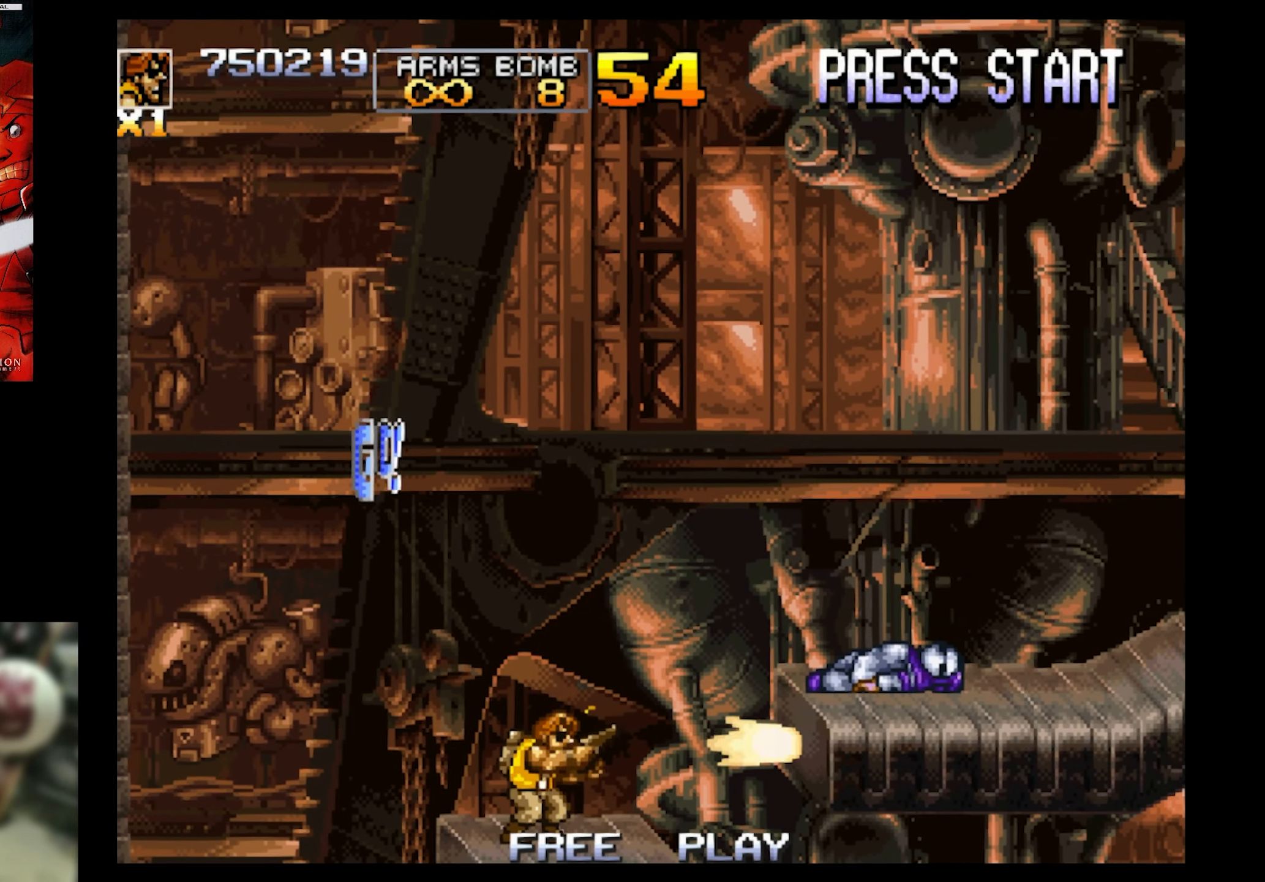
{"buttons": ["SQUARE", "DPAD_DOWN", "DPAD_RIGHT"], "events": [[234, "CROSS", "down"], [384, "CROSS", "up"], [384, "DPAD_DOWN", "down"], [450, "SQUARE", "down"]]}
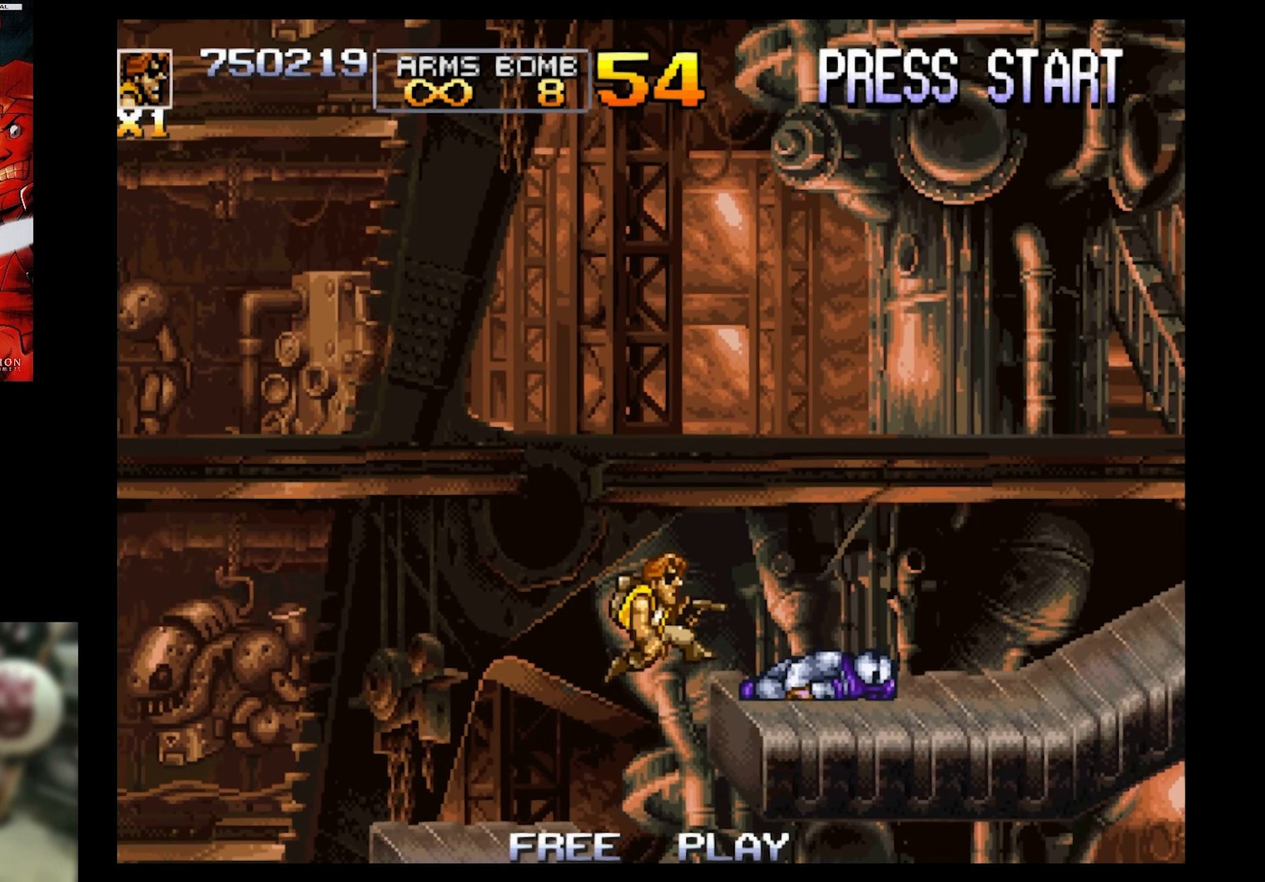
{"buttons": ["SQUARE", "DPAD_RIGHT"], "events": [[184, "DPAD_DOWN", "up"], [300, "SQUARE", "up"], [350, "SQUARE", "down"]]}
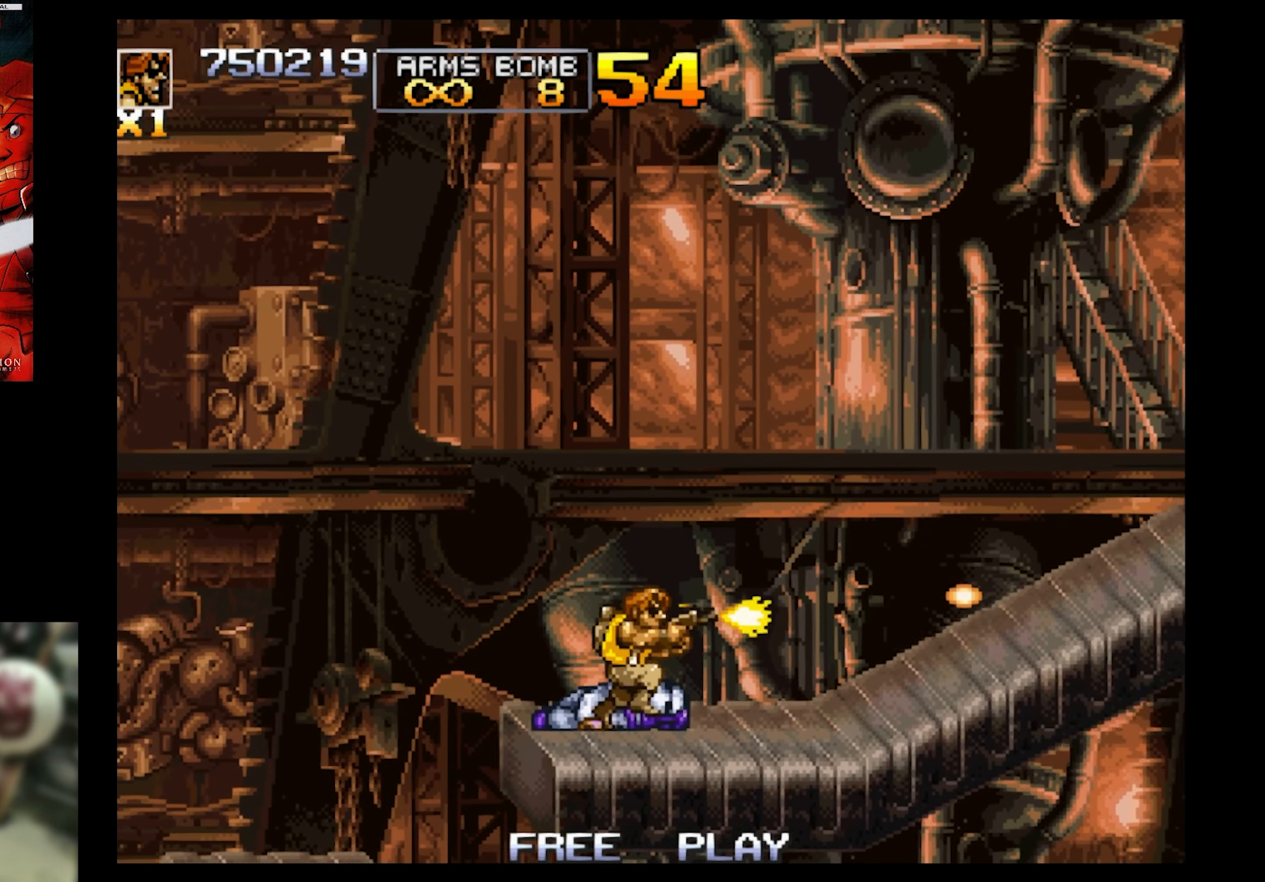
{"buttons": ["DPAD_RIGHT"], "events": [[34, "SQUARE", "up"]]}
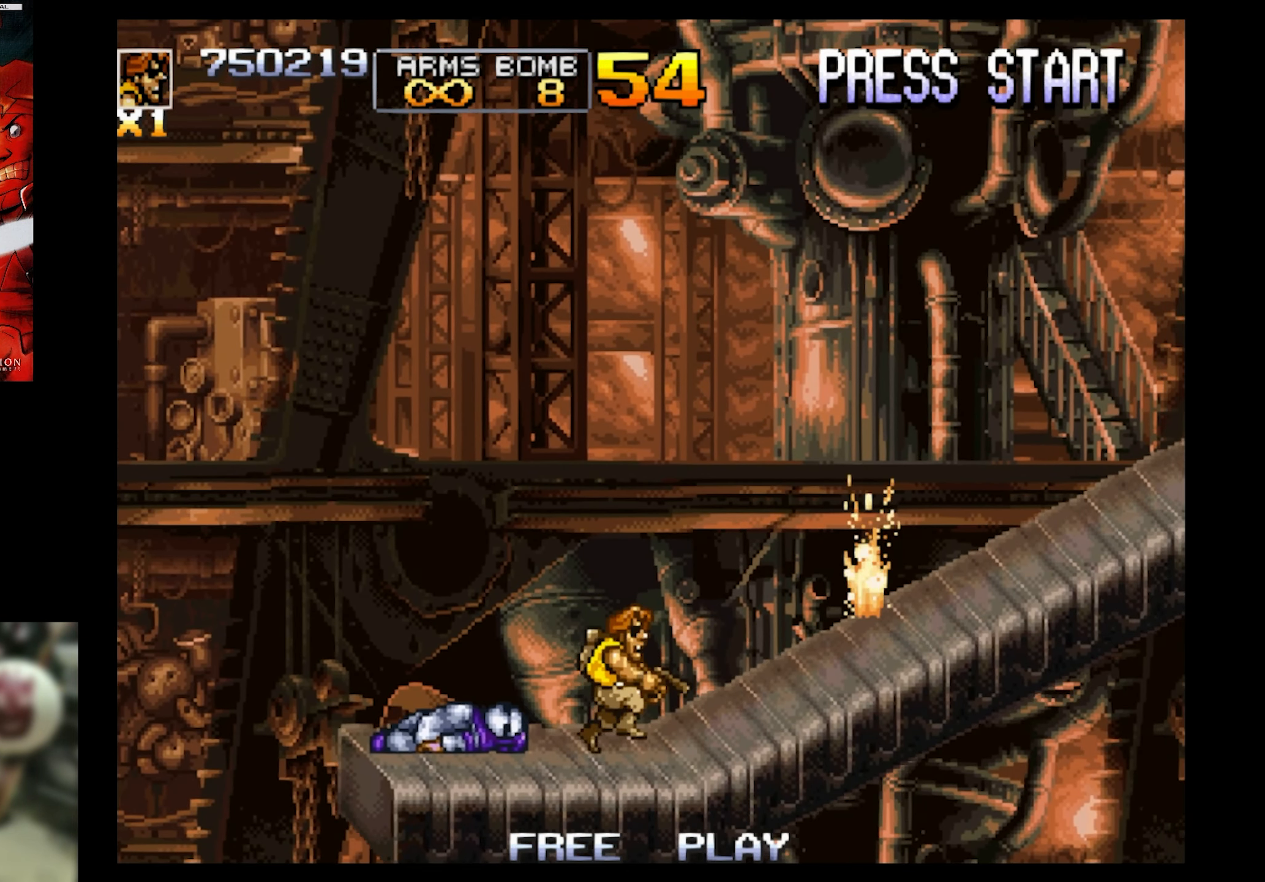
{"buttons": [], "events": [[134, "DPAD_LEFT", "down"], [134, "DPAD_RIGHT", "up"], [300, "DPAD_LEFT", "up"]]}
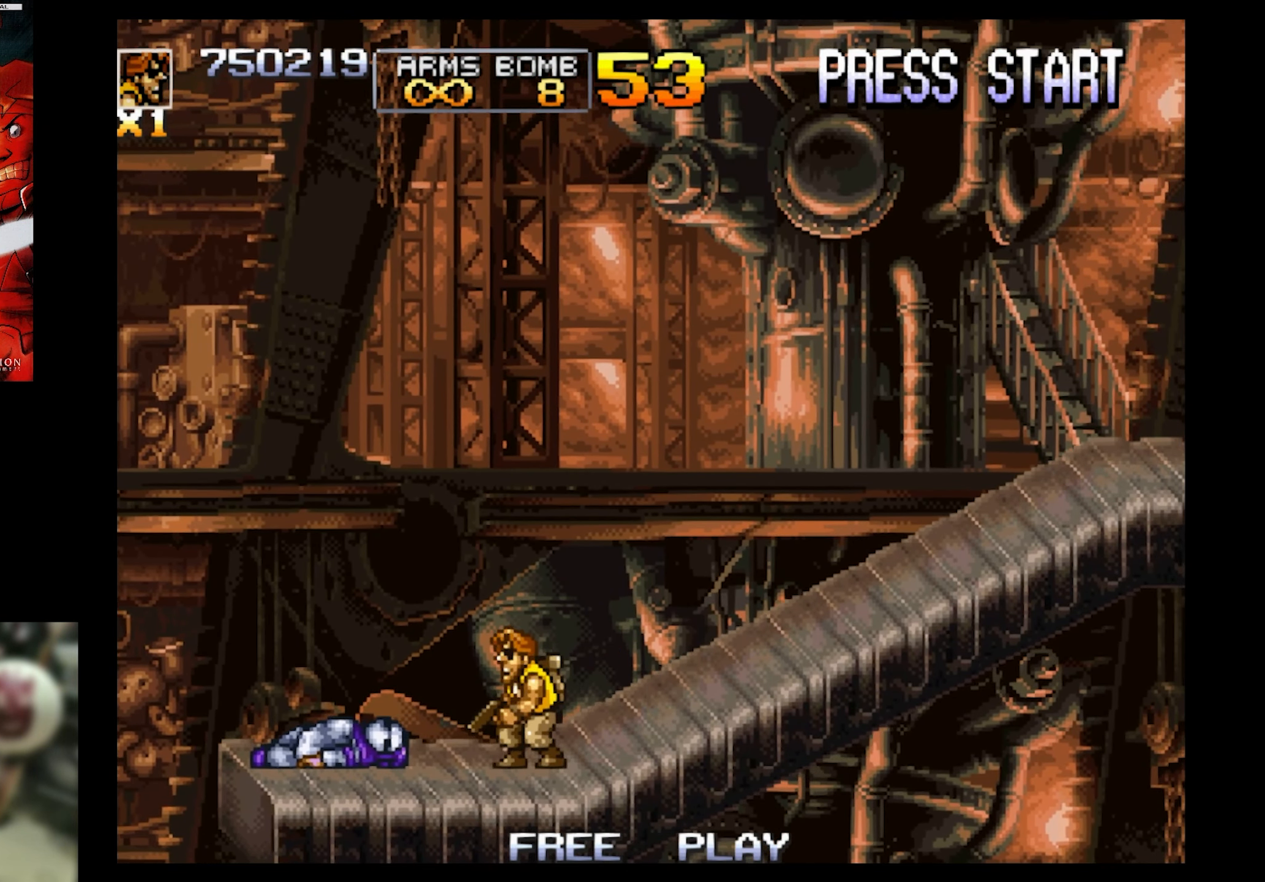
{"buttons": [], "events": [[67, "SQUARE", "down"], [467, "SQUARE", "up"]]}
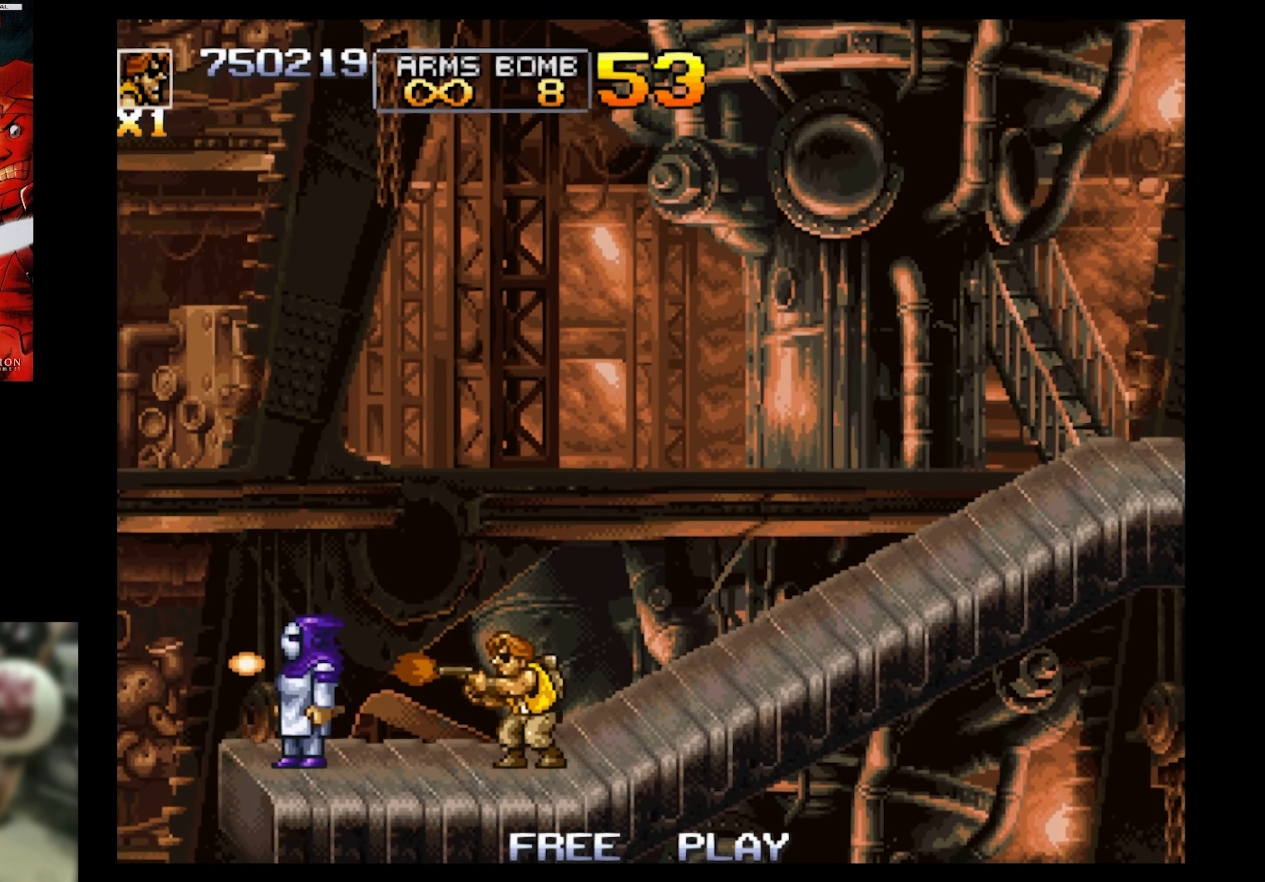
{"buttons": ["SQUARE"], "events": [[284, "SQUARE", "down"]]}
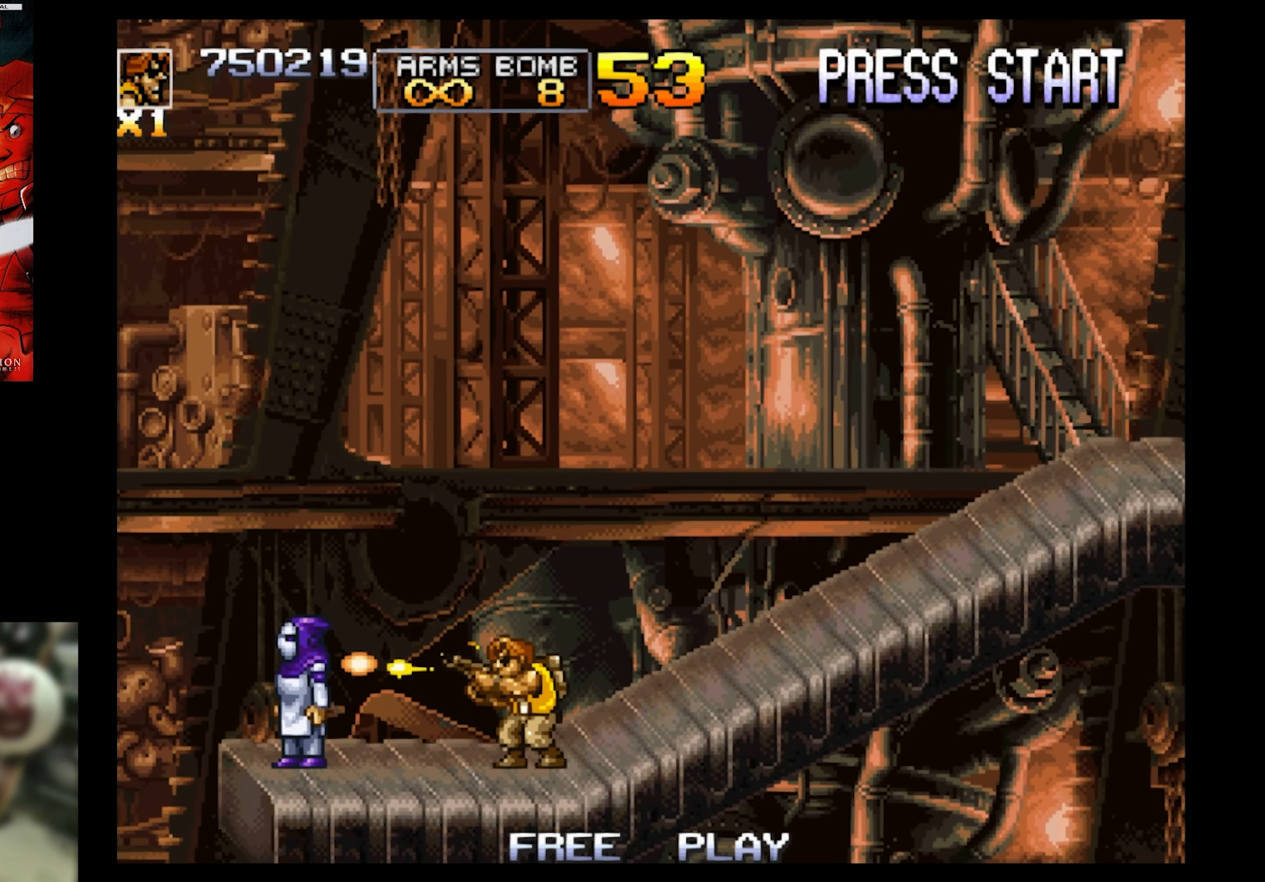
{"buttons": ["SQUARE"], "events": []}
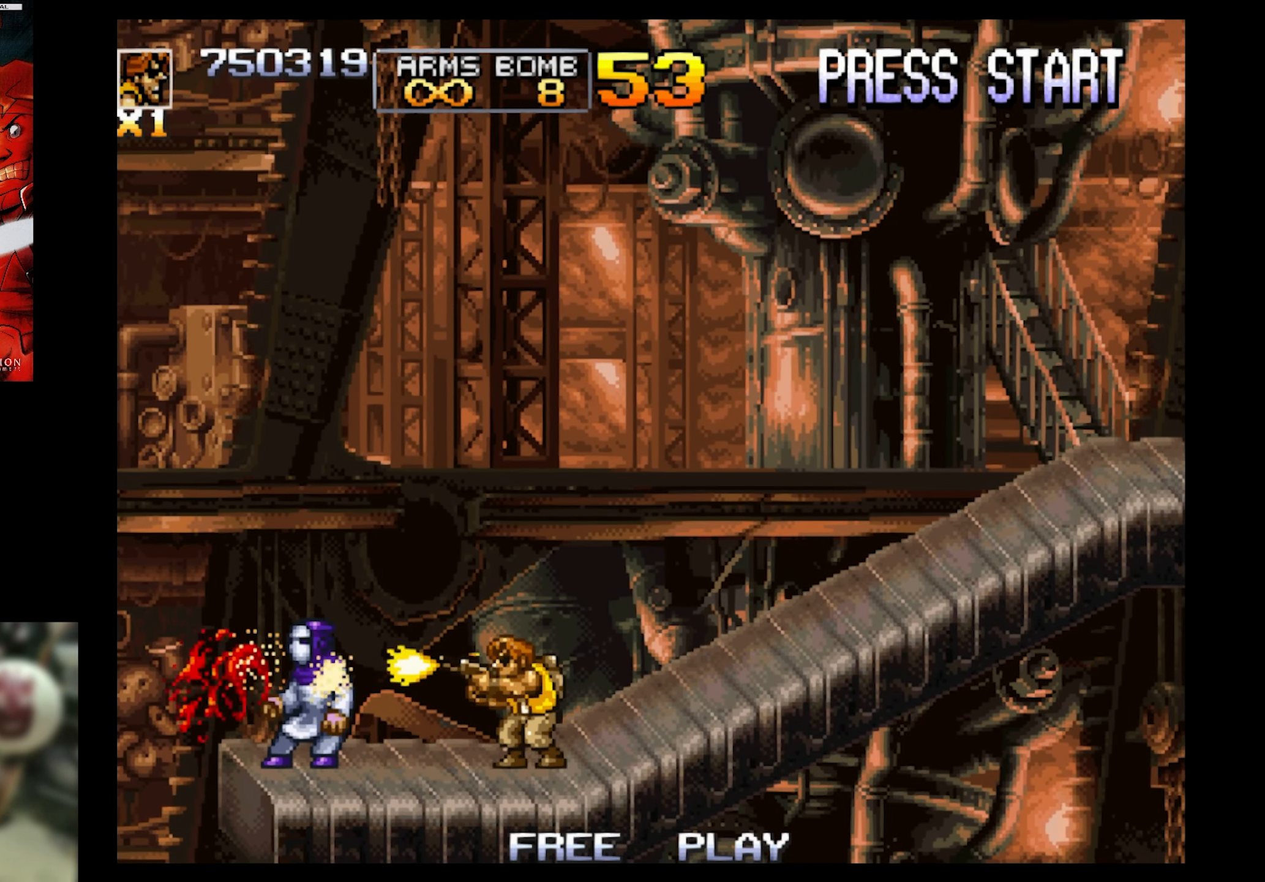
{"buttons": ["CROSS", "DPAD_RIGHT"], "events": [[250, "SQUARE", "up"], [284, "DPAD_RIGHT", "down"], [467, "CROSS", "down"]]}
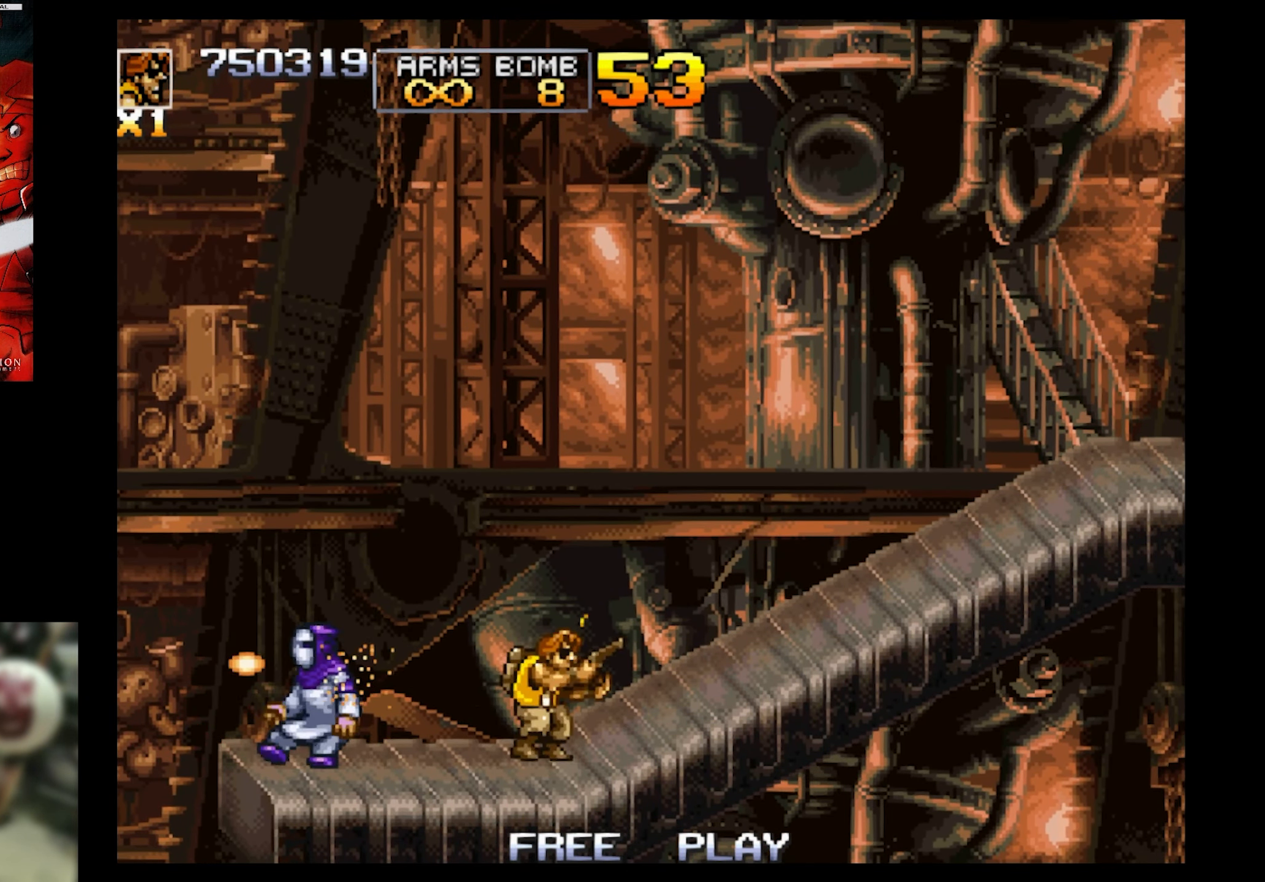
{"buttons": ["SQUARE"], "events": [[66, "CROSS", "up"], [466, "SQUARE", "down"], [500, "DPAD_RIGHT", "up"]]}
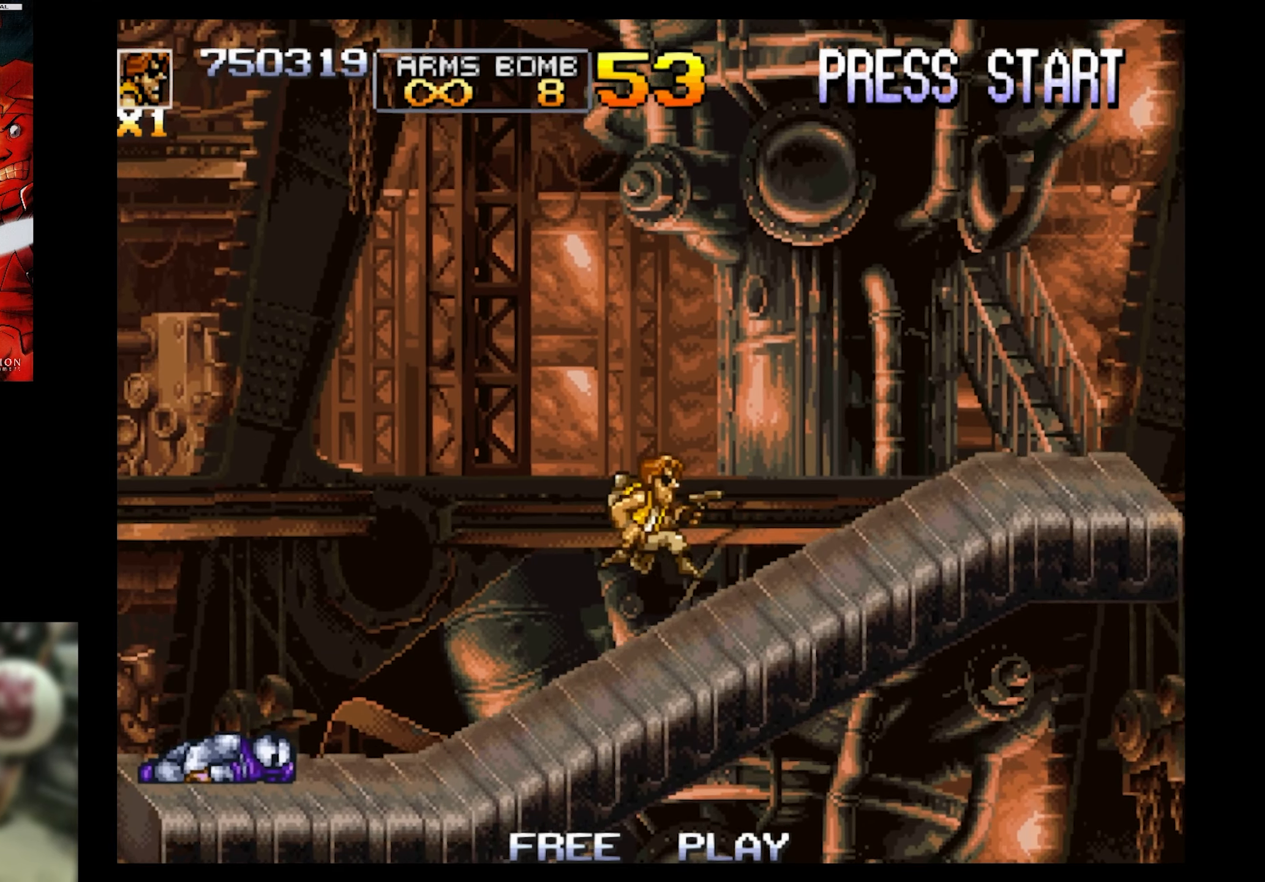
{"buttons": ["SQUARE", "DPAD_RIGHT"], "events": [[183, "DPAD_RIGHT", "down"], [216, "SQUARE", "up"], [500, "SQUARE", "down"]]}
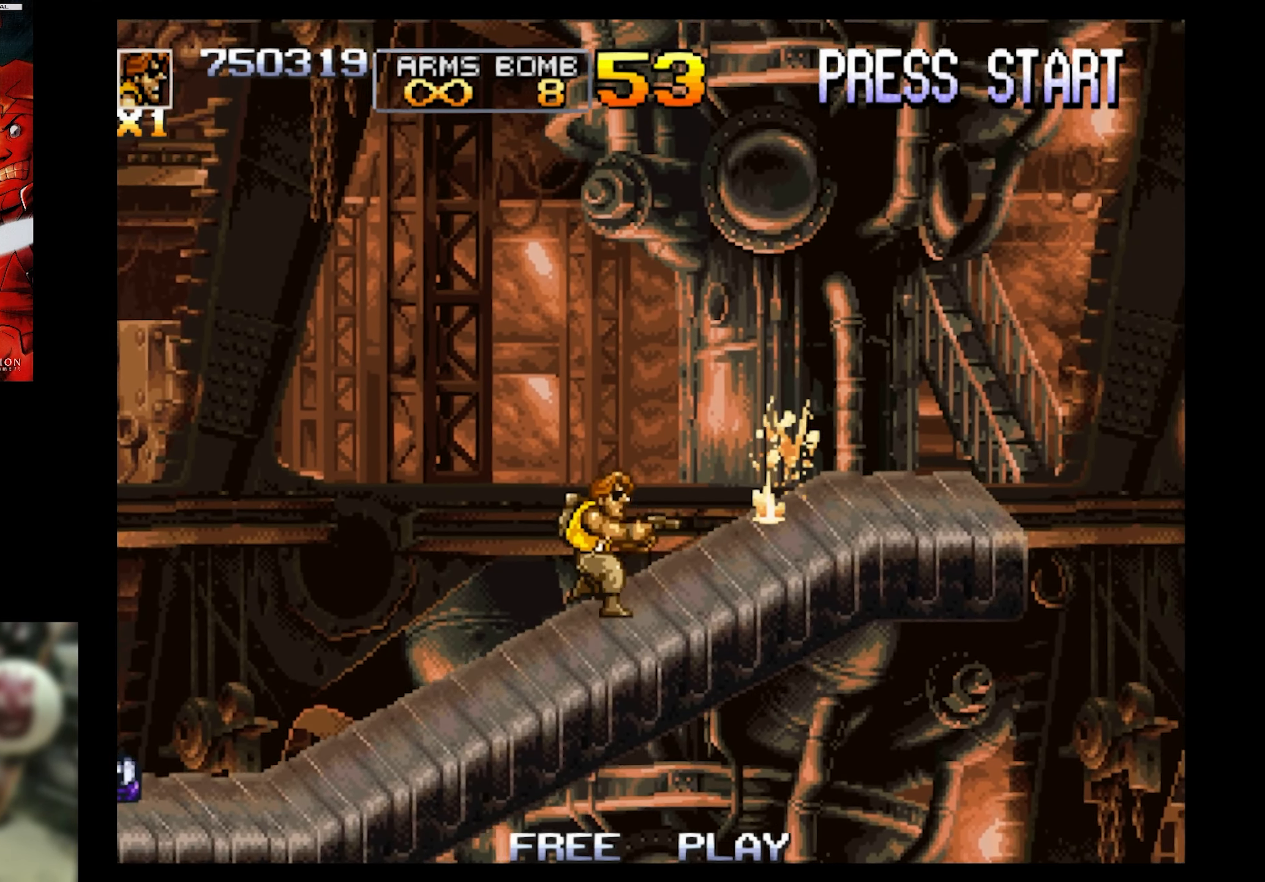
{"buttons": ["SQUARE", "DPAD_RIGHT"], "events": []}
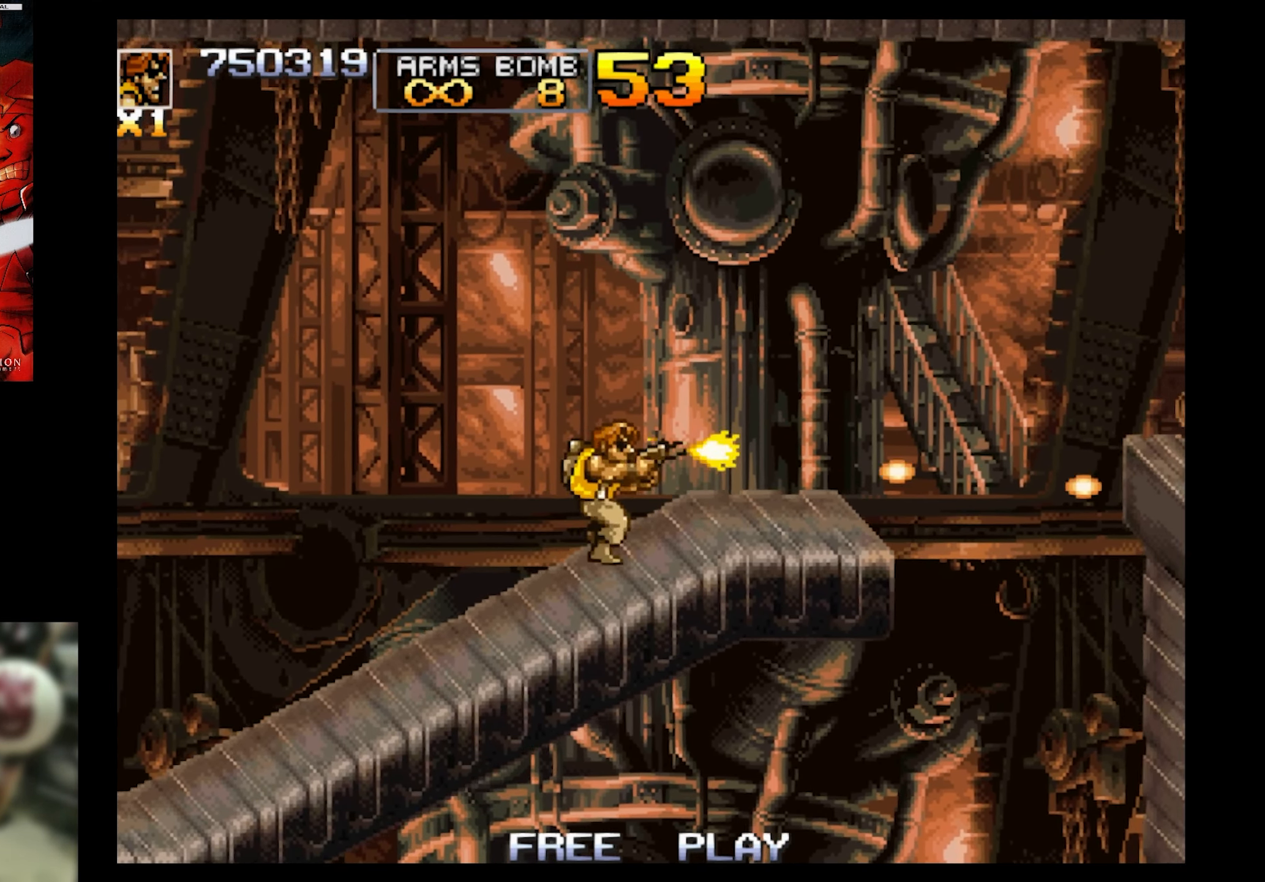
{"buttons": ["SQUARE", "DPAD_RIGHT"], "events": []}
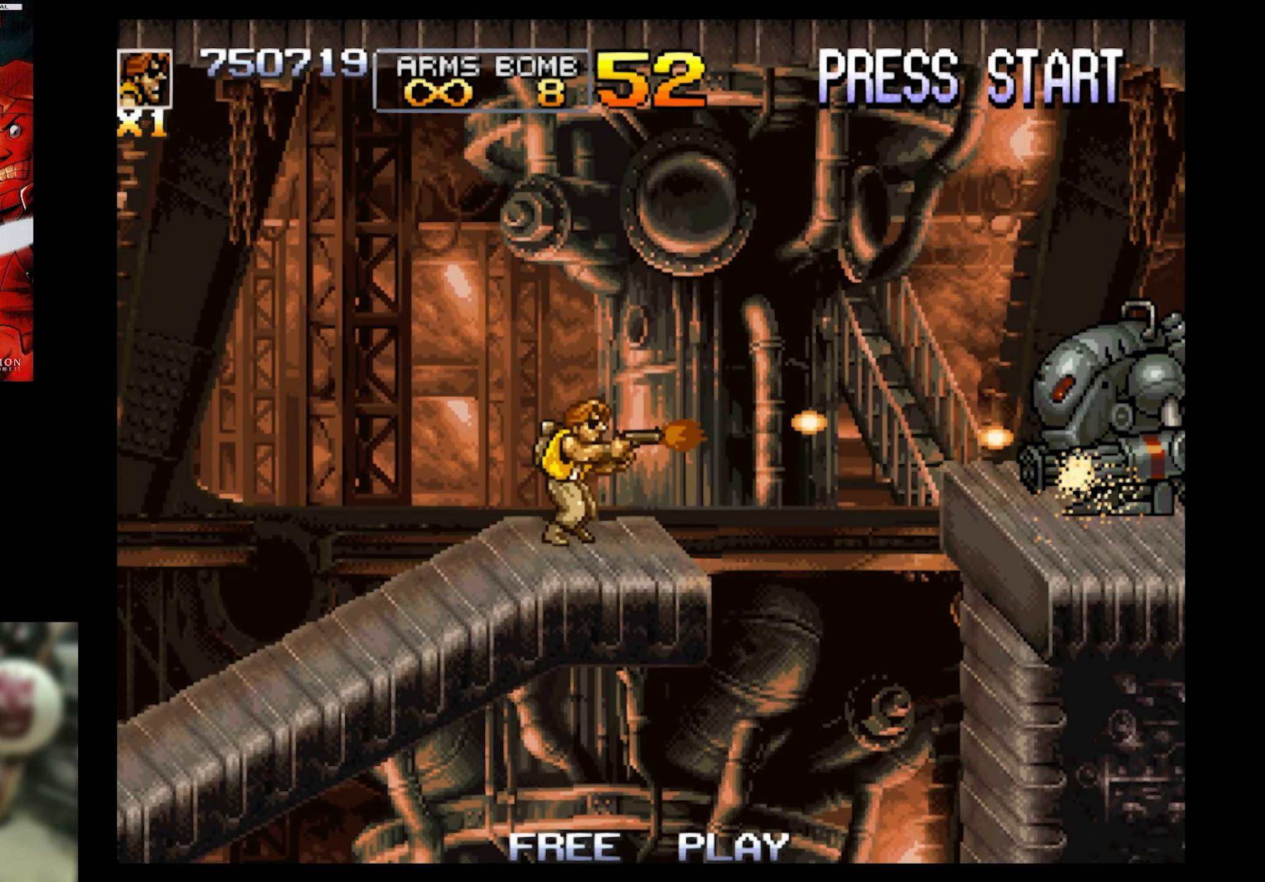
{"buttons": ["SQUARE"], "events": [[33, "DPAD_RIGHT", "up"]]}
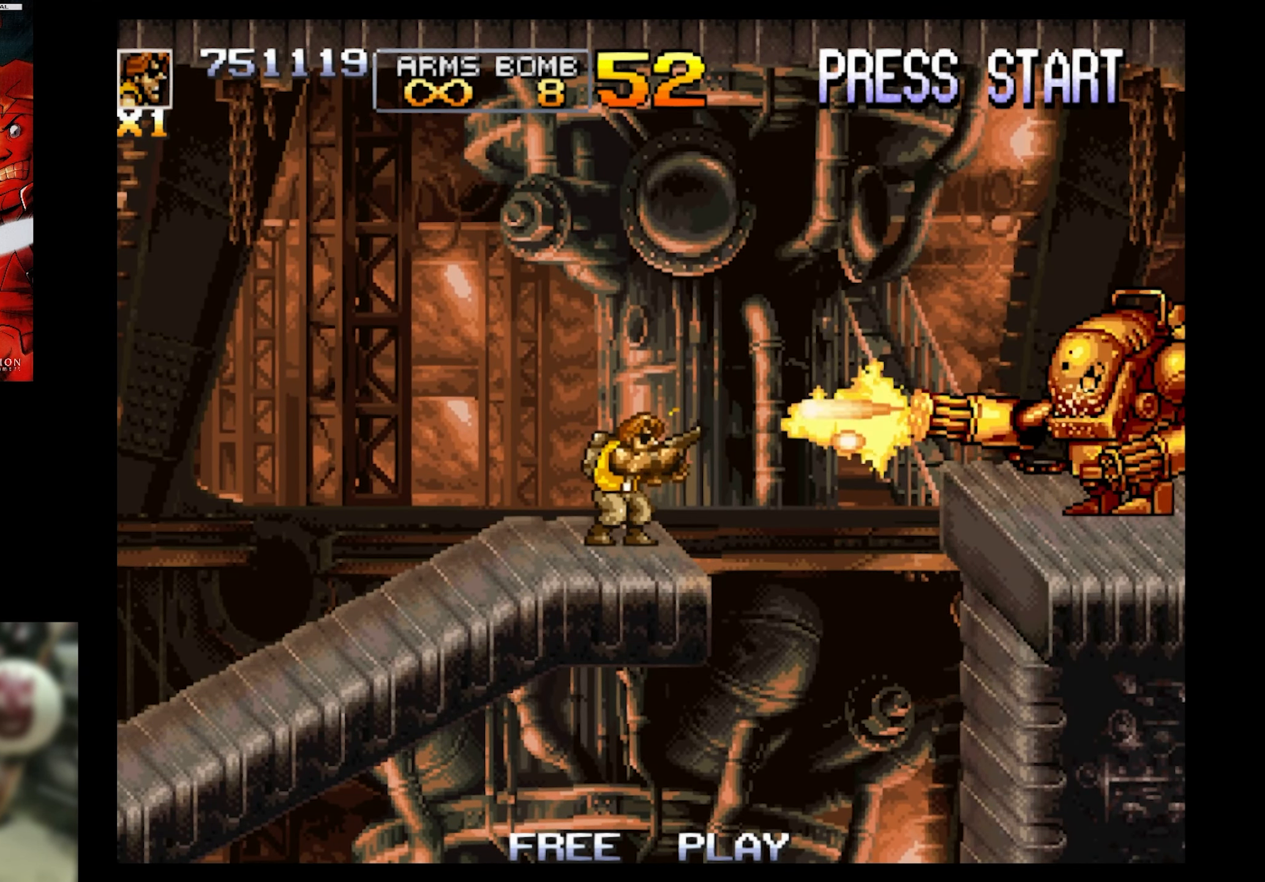
{"buttons": ["SQUARE", "DPAD_LEFT"], "events": [[250, "DPAD_LEFT", "down"], [250, "DPAD_UP", "down"], [300, "DPAD_UP", "up"], [300, "SQUARE", "up"], [350, "DPAD_DOWN", "down"], [400, "DPAD_DOWN", "up"], [400, "SQUARE", "down"], [433, "DPAD_DOWN", "down"], [500, "DPAD_DOWN", "up"]]}
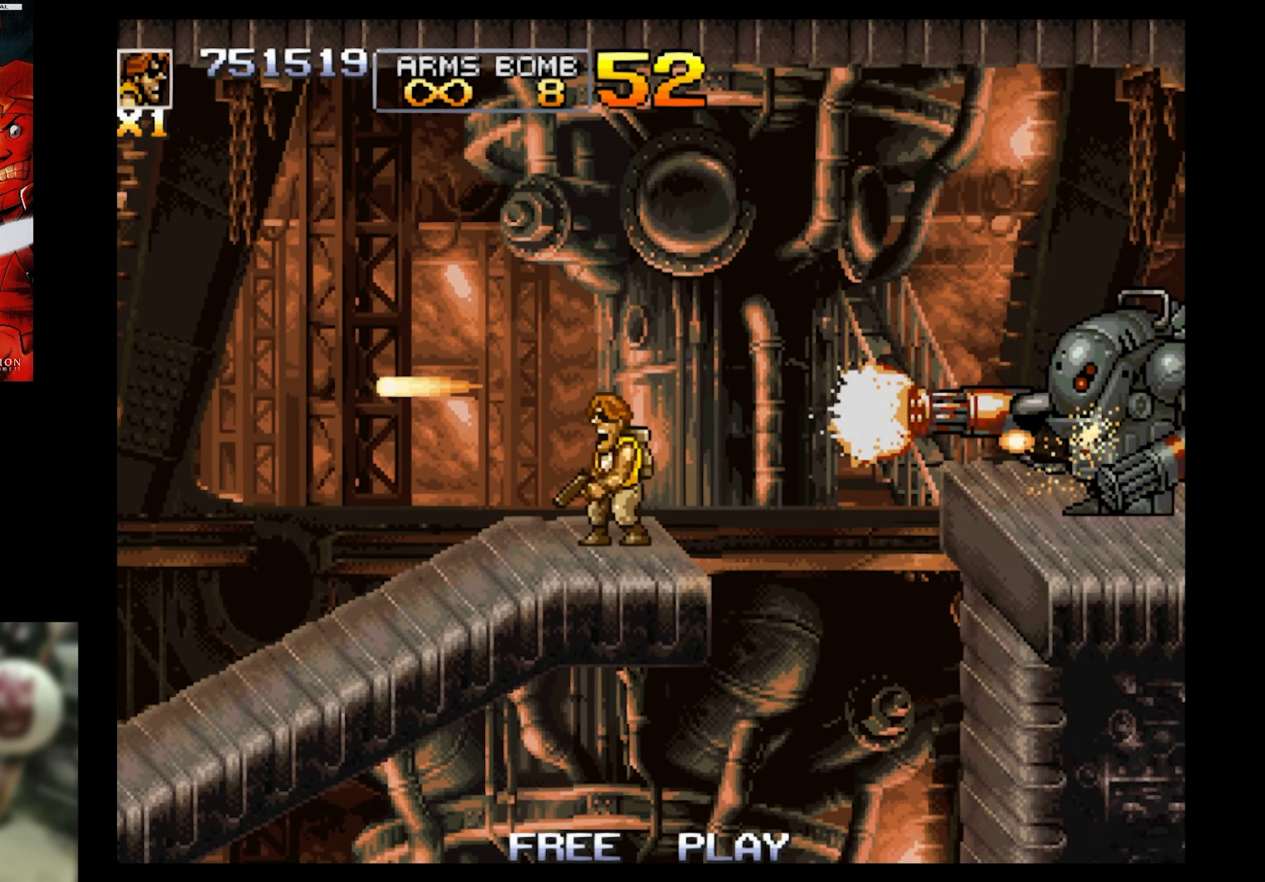
{"buttons": ["SQUARE", "DPAD_LEFT"], "events": []}
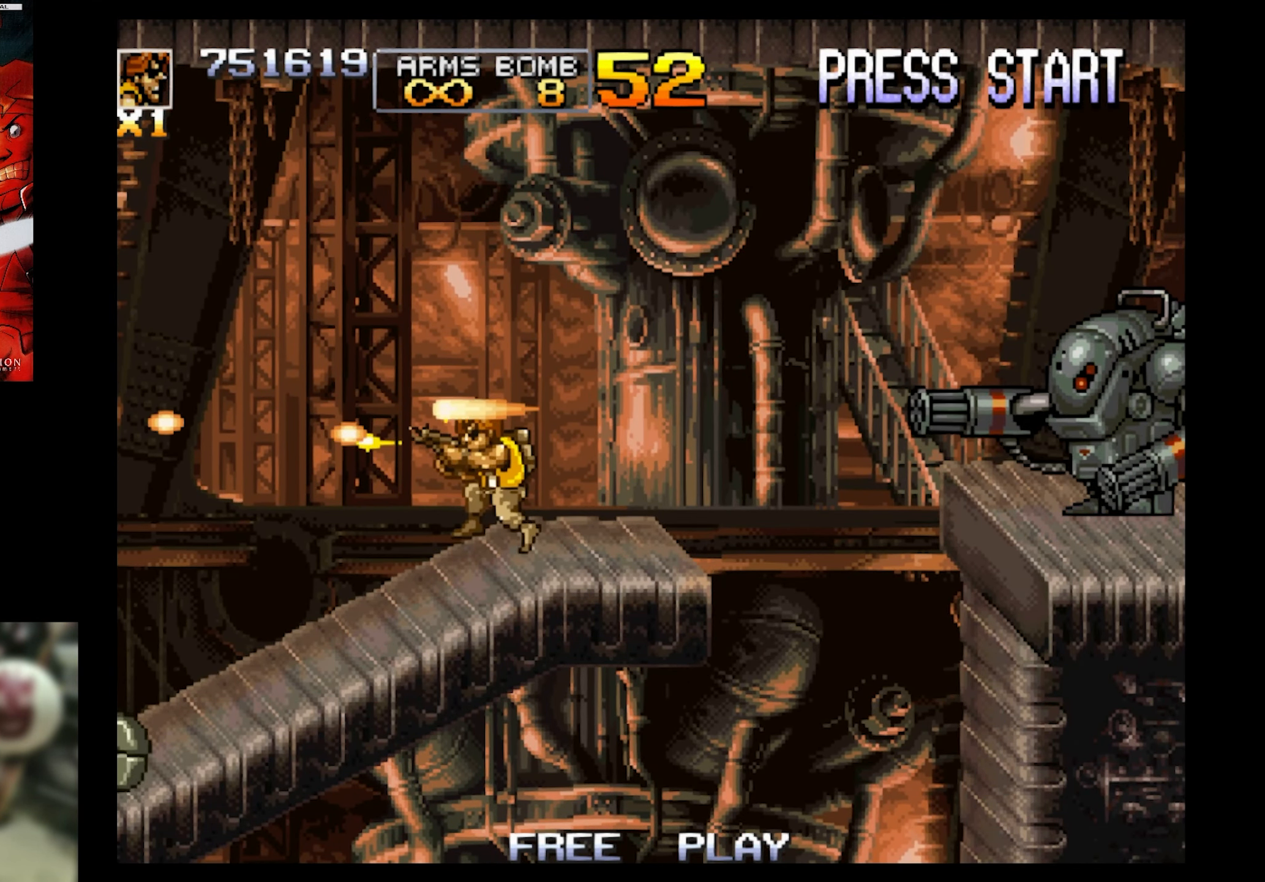
{"buttons": ["SQUARE"], "events": [[116, "DPAD_LEFT", "up"], [166, "DPAD_RIGHT", "down"], [350, "DPAD_RIGHT", "up"]]}
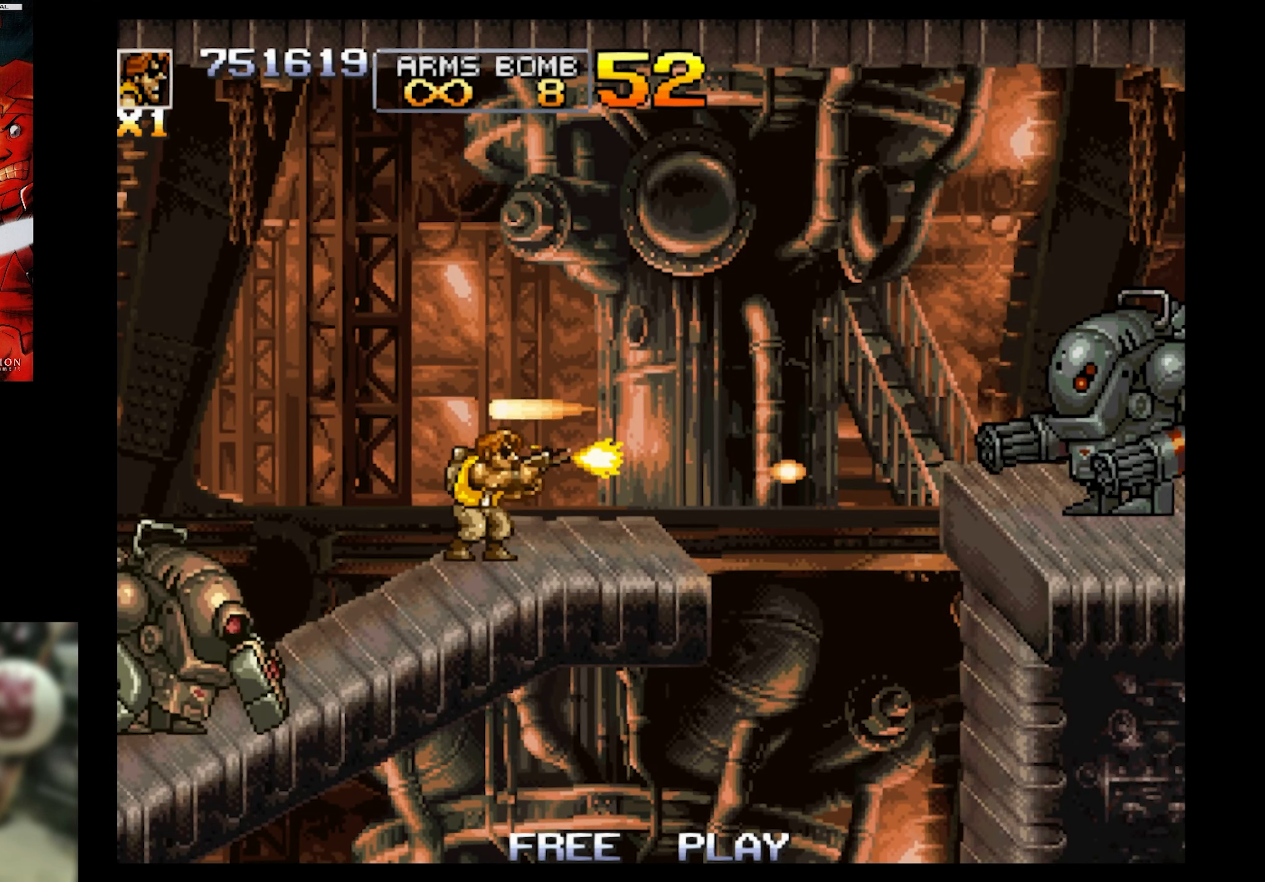
{"buttons": ["SQUARE", "DPAD_LEFT"], "events": [[200, "DPAD_LEFT", "down"]]}
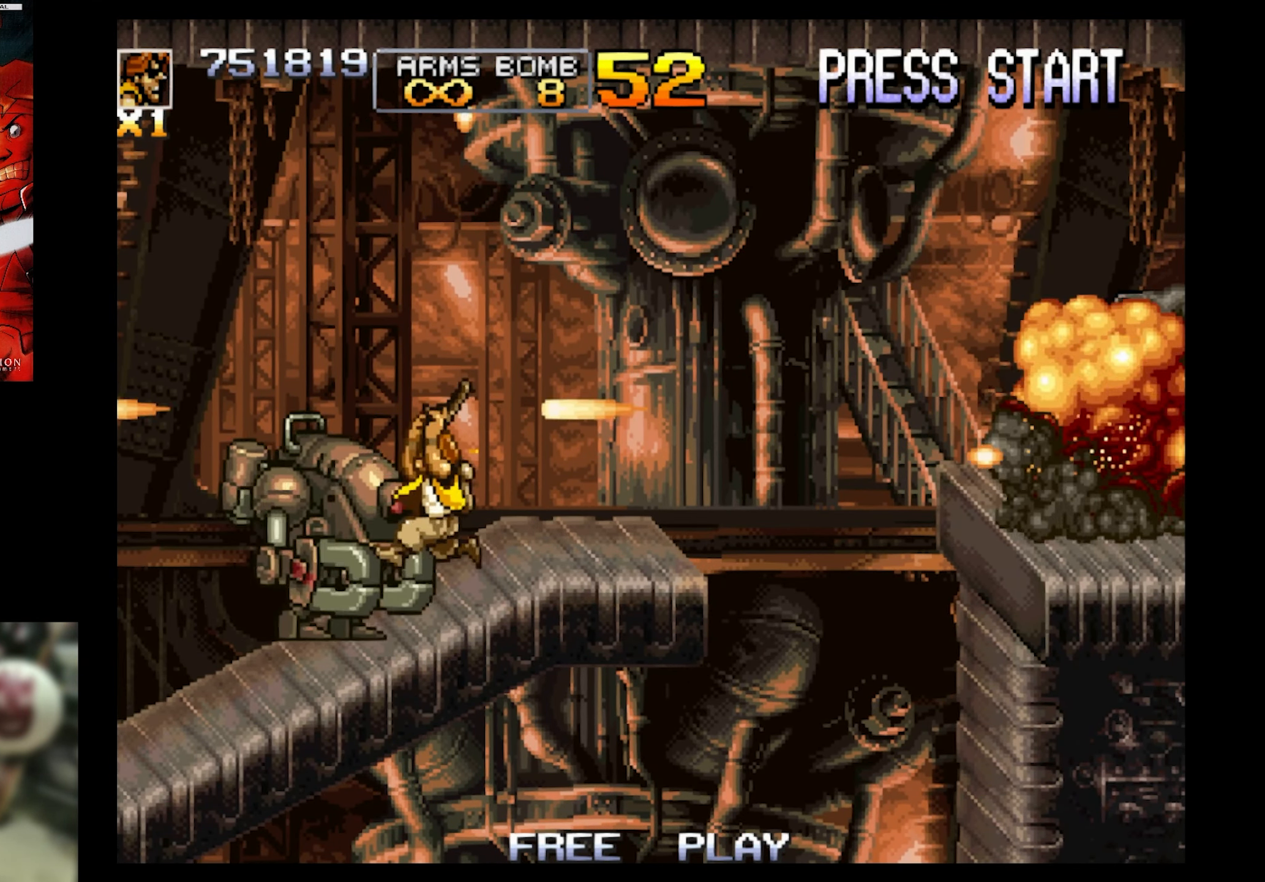
{"buttons": ["SQUARE", "DPAD_LEFT"], "events": []}
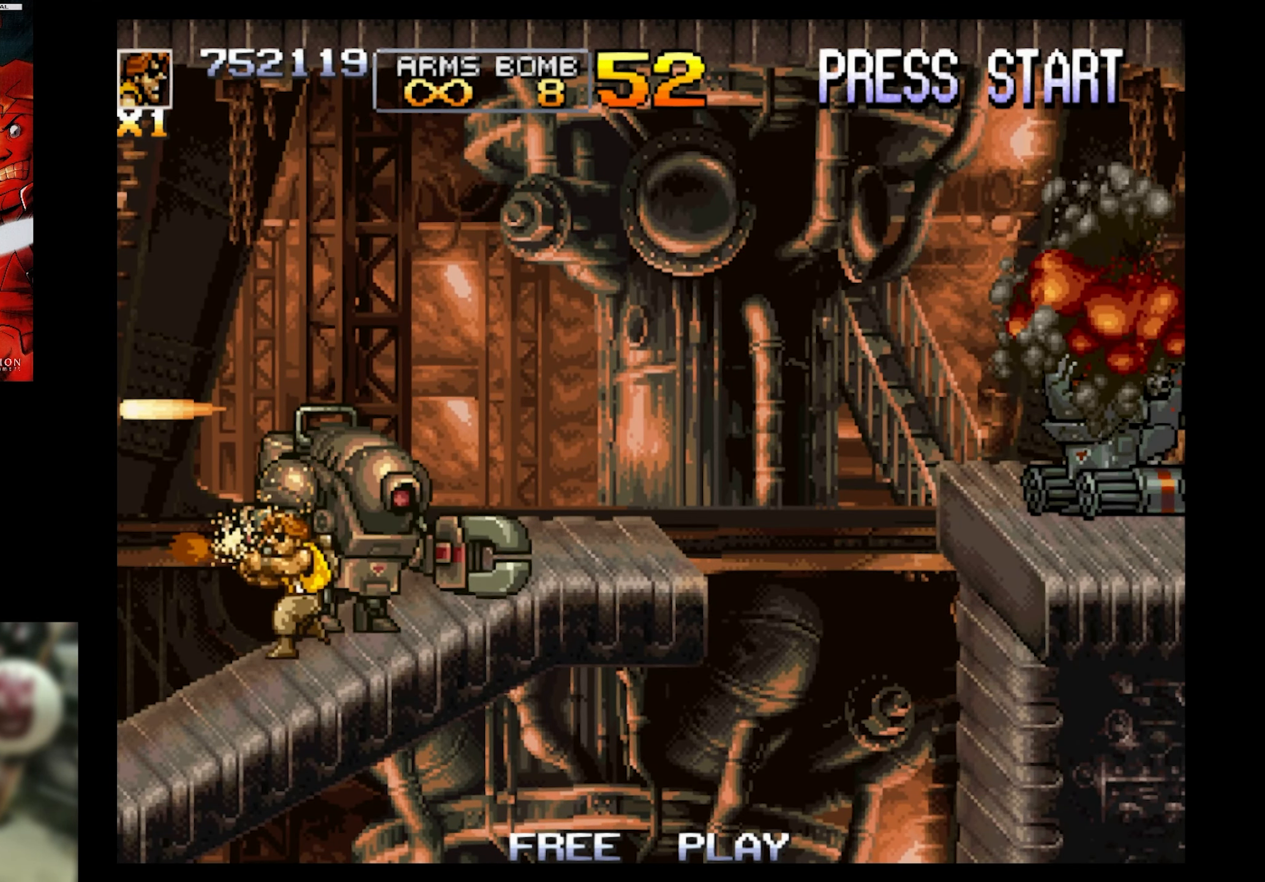
{"buttons": ["CIRCLE", "DPAD_RIGHT"], "events": [[300, "DPAD_LEFT", "up"], [300, "DPAD_RIGHT", "down"], [300, "SQUARE", "up"], [450, "CIRCLE", "down"]]}